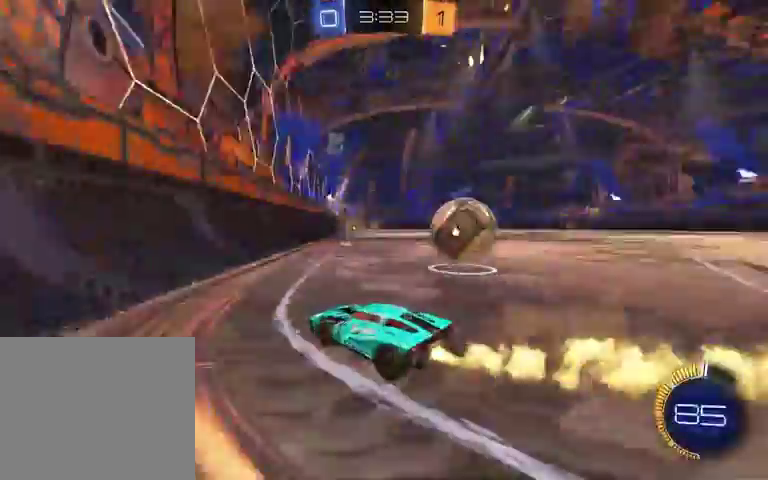
Gameplay with a controller (Xbox layout); each line is a JSON object with the inputs held at the frame after it. "events" lists button and stick changes between this image and that frame as [ms after this image, input, new state], when the widget could be followed in between.
{"buttons": ["R1", "R2"], "left_stick": "center", "right_stick": "center", "events": [[500, "left_stick", "center"]]}
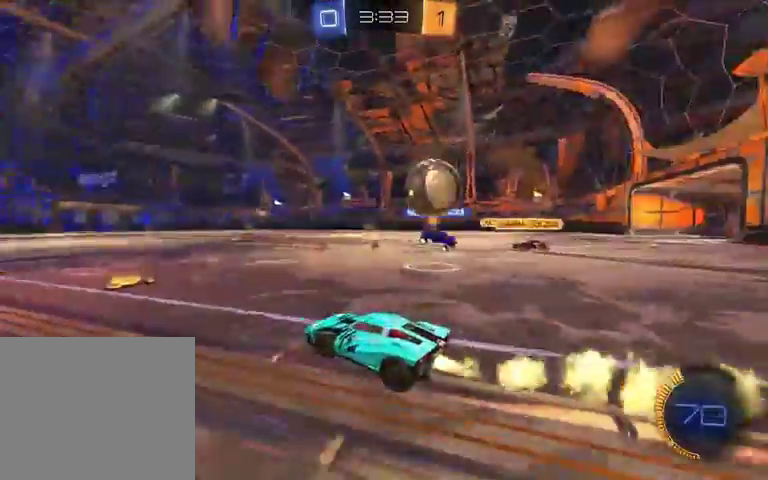
{"buttons": [], "left_stick": "left", "right_stick": "center", "events": [[33, "R1", "up"], [200, "left_stick", "right"], [367, "R2", "up"], [467, "left_stick", "left"]]}
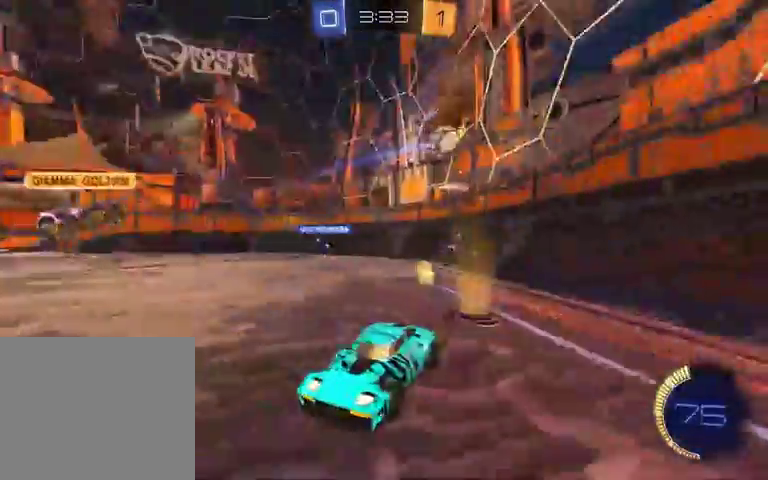
{"buttons": ["R2"], "left_stick": "right", "right_stick": "center", "events": [[100, "L2", "down"], [133, "left_stick", "up-right"], [267, "L2", "up"], [267, "R2", "down"], [367, "left_stick", "right"]]}
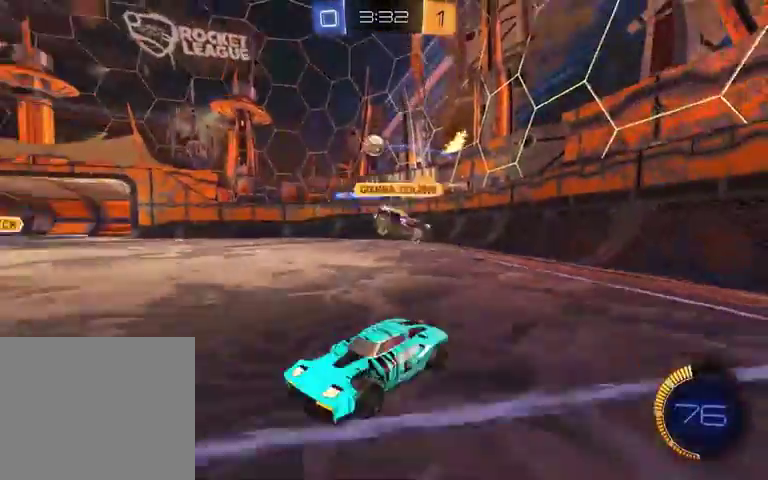
{"buttons": ["R2"], "left_stick": "right", "right_stick": "center", "events": [[200, "R2", "up"], [267, "L2", "down"], [333, "left_stick", "left"], [467, "L2", "up"], [500, "R2", "down"], [500, "left_stick", "right"]]}
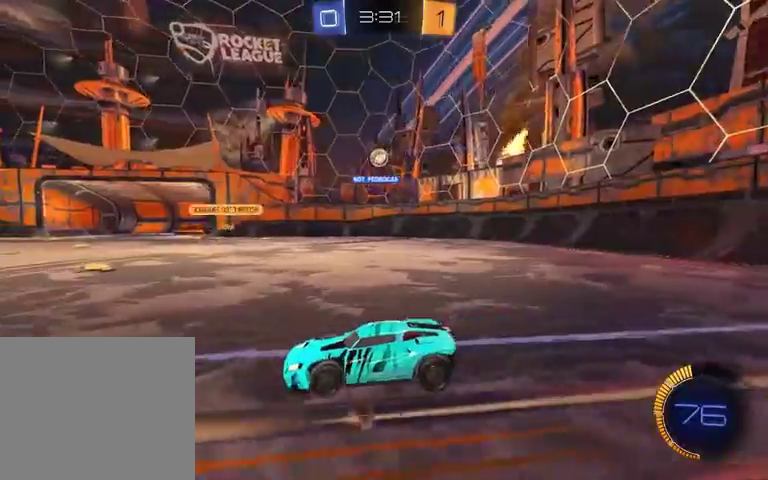
{"buttons": ["R2"], "left_stick": "right", "right_stick": "center", "events": []}
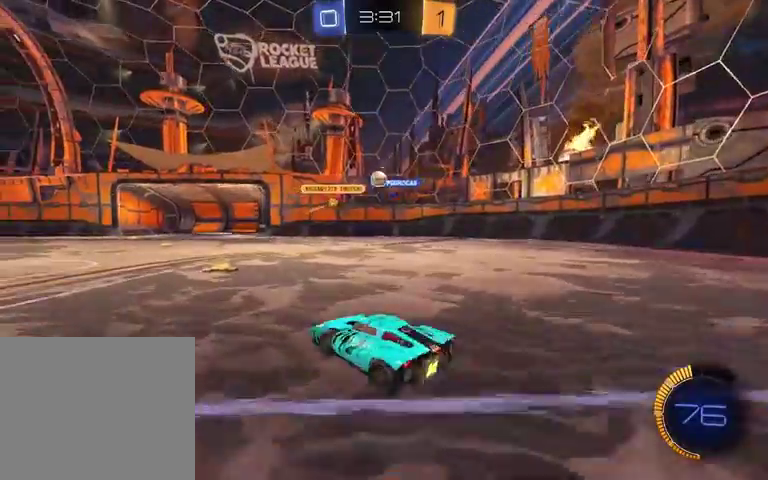
{"buttons": ["R2"], "left_stick": "right", "right_stick": "center", "events": [[67, "R2", "up"], [167, "left_stick", "center"], [300, "left_stick", "right"], [367, "R2", "down"]]}
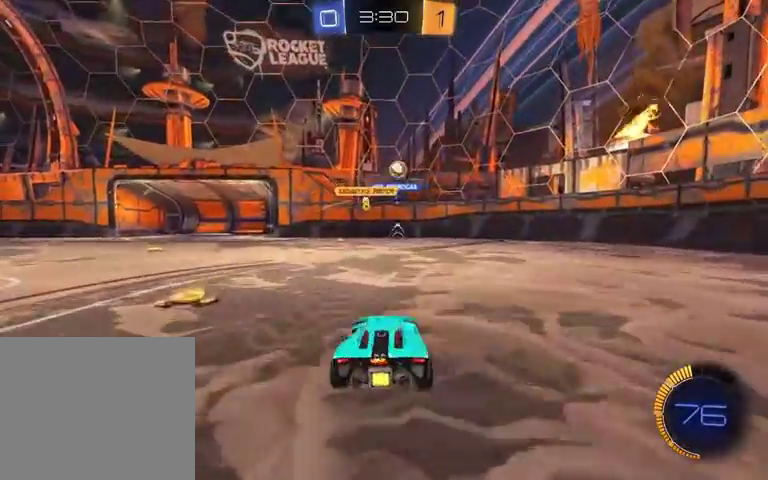
{"buttons": ["R2"], "left_stick": "right", "right_stick": "center", "events": [[67, "left_stick", "center"], [167, "left_stick", "right"]]}
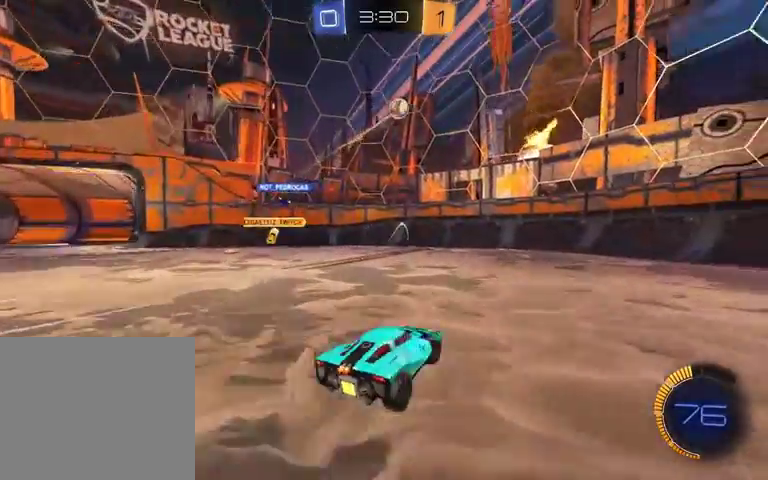
{"buttons": ["R2"], "left_stick": "right", "right_stick": "center", "events": []}
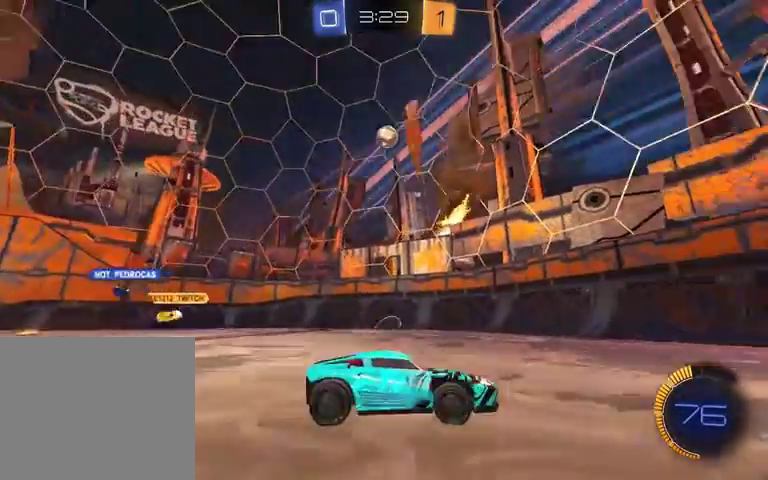
{"buttons": ["R2"], "left_stick": "center", "right_stick": "center", "events": [[200, "left_stick", "center"], [267, "R1", "down"], [467, "R1", "up"]]}
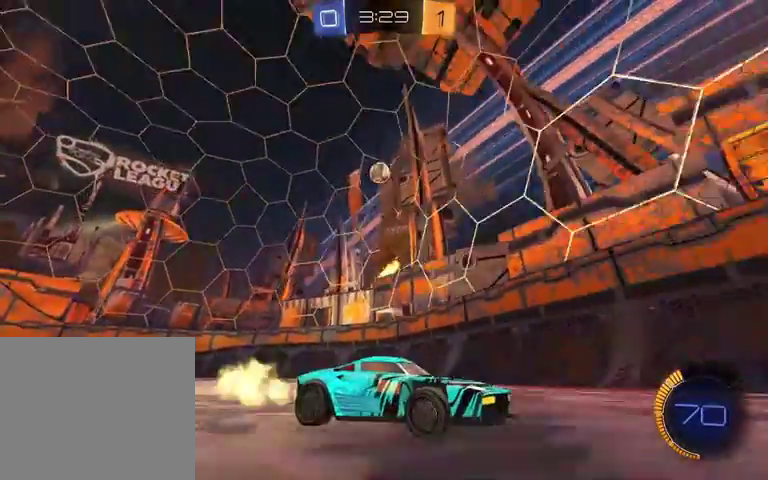
{"buttons": ["Y", "R2"], "left_stick": "right", "right_stick": "center", "events": [[67, "left_stick", "left"], [233, "left_stick", "center"], [367, "Y", "down"], [367, "left_stick", "right"]]}
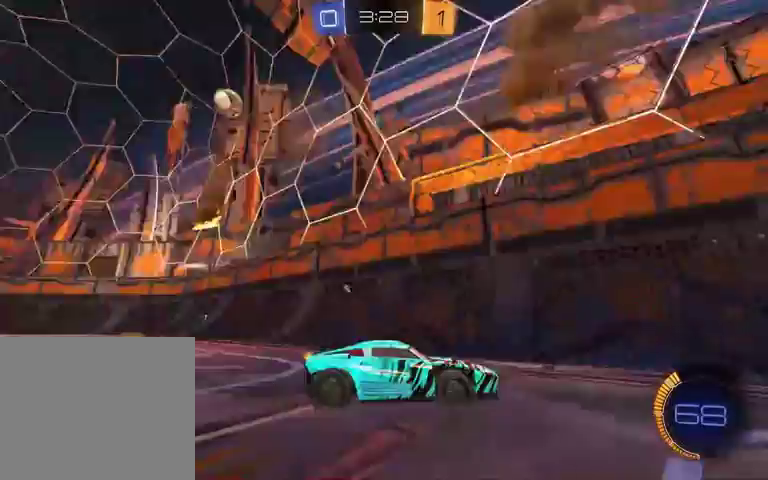
{"buttons": ["R2"], "left_stick": "right", "right_stick": "center", "events": [[67, "Y", "up"], [133, "left_stick", "center"], [367, "left_stick", "right"]]}
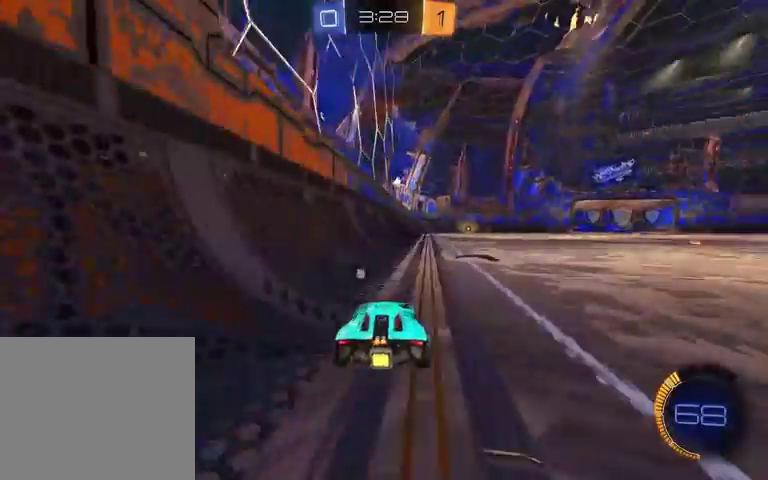
{"buttons": ["R2"], "left_stick": "center", "right_stick": "center", "events": [[67, "Y", "down"], [200, "left_stick", "left"], [233, "Y", "up"], [467, "left_stick", "center"]]}
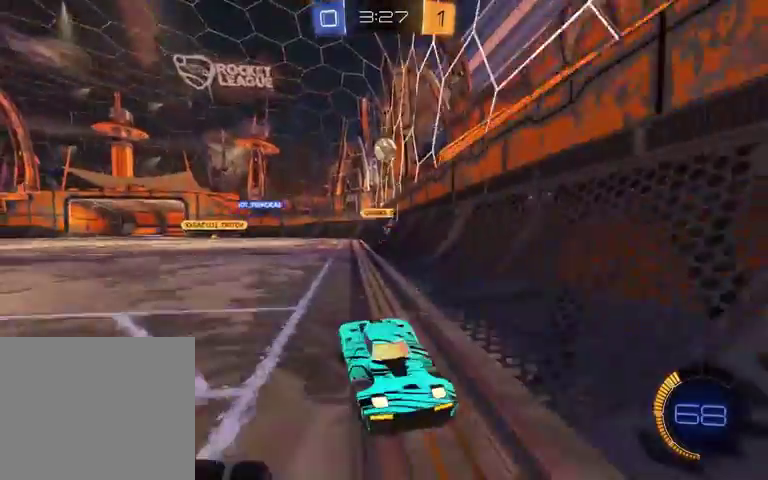
{"buttons": ["R2"], "left_stick": "center", "right_stick": "center", "events": []}
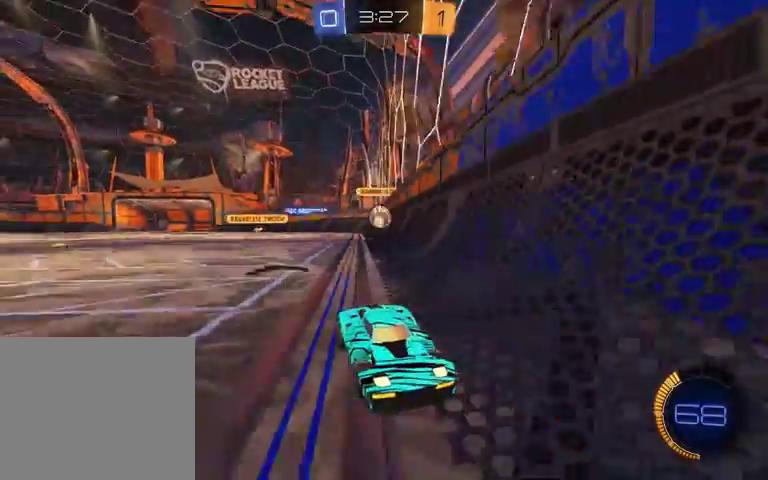
{"buttons": ["R2"], "left_stick": "right", "right_stick": "center", "events": [[267, "left_stick", "right"]]}
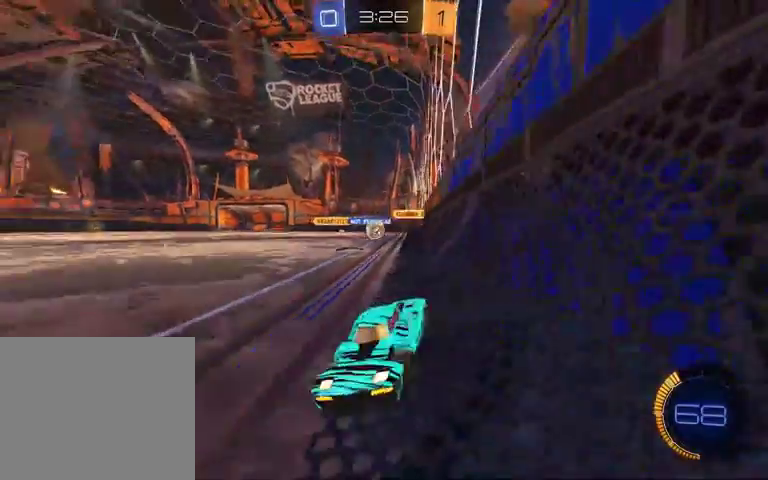
{"buttons": ["R1", "R2"], "left_stick": "right", "right_stick": "center", "events": [[267, "R1", "down"]]}
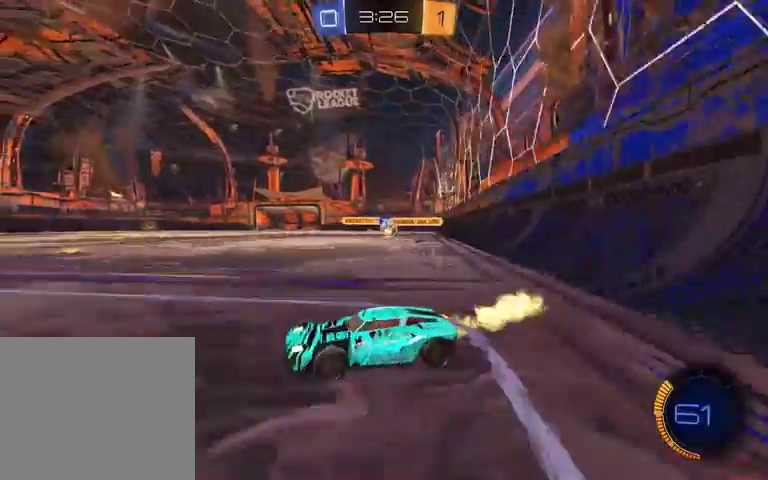
{"buttons": ["L2"], "left_stick": "center", "right_stick": "center", "events": [[167, "R1", "up"], [300, "R2", "up"], [367, "L2", "down"], [433, "left_stick", "center"]]}
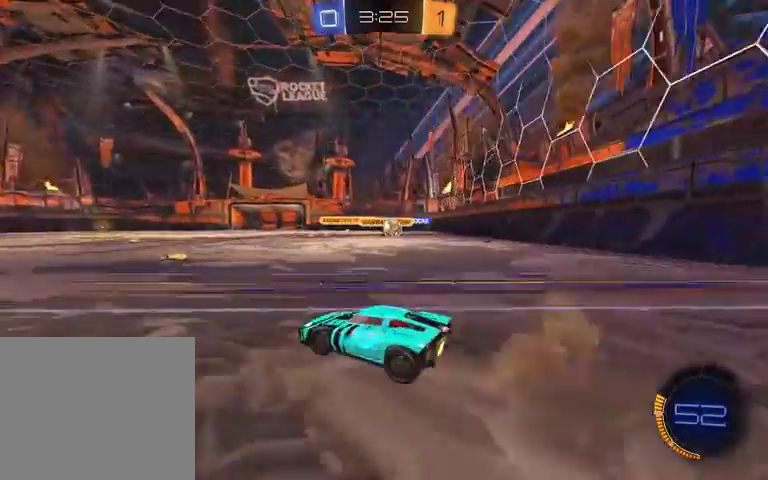
{"buttons": ["R2"], "left_stick": "left", "right_stick": "center", "events": [[67, "L2", "up"], [67, "left_stick", "left"], [200, "R2", "down"]]}
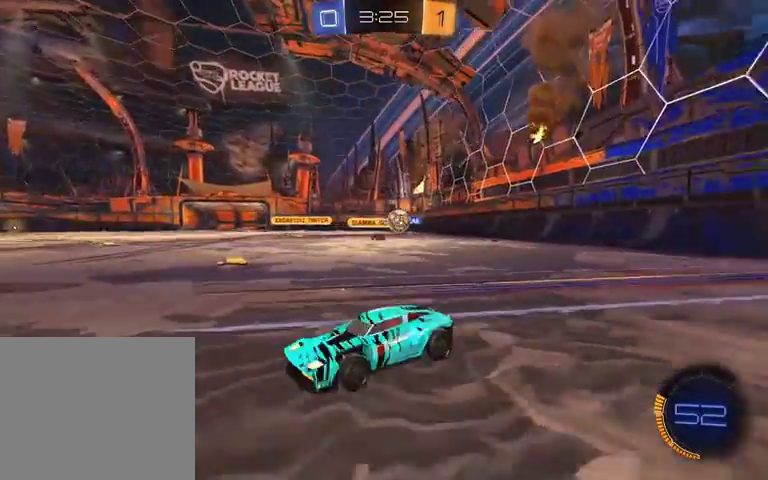
{"buttons": ["R2"], "left_stick": "left", "right_stick": "center", "events": []}
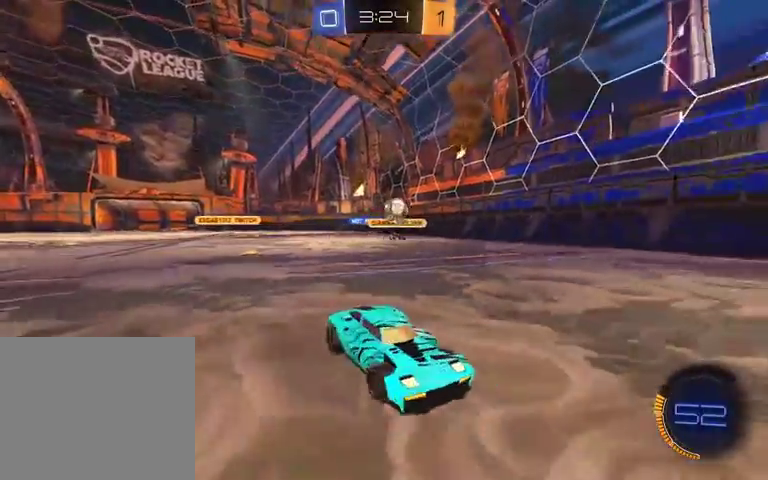
{"buttons": ["R2"], "left_stick": "center", "right_stick": "center", "events": [[67, "left_stick", "up-left"], [300, "R2", "up"], [300, "left_stick", "center"], [467, "R2", "down"]]}
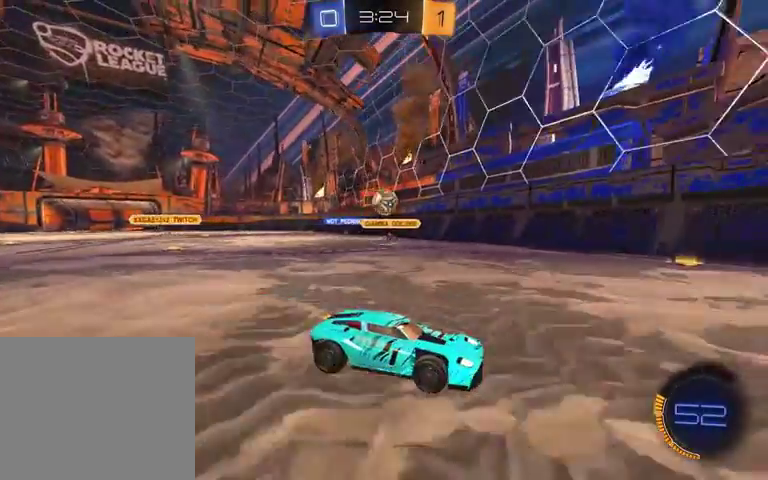
{"buttons": ["R2"], "left_stick": "center", "right_stick": "center", "events": [[167, "left_stick", "right"], [300, "left_stick", "center"]]}
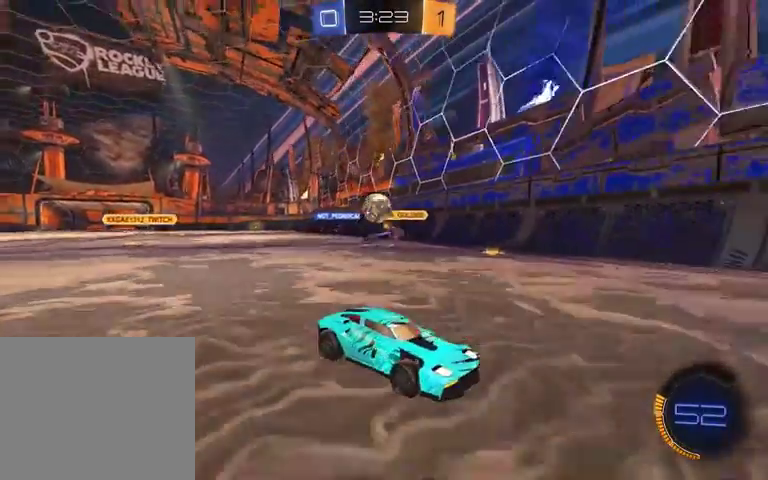
{"buttons": [], "left_stick": "right", "right_stick": "center", "events": [[67, "left_stick", "right"], [433, "R2", "up"]]}
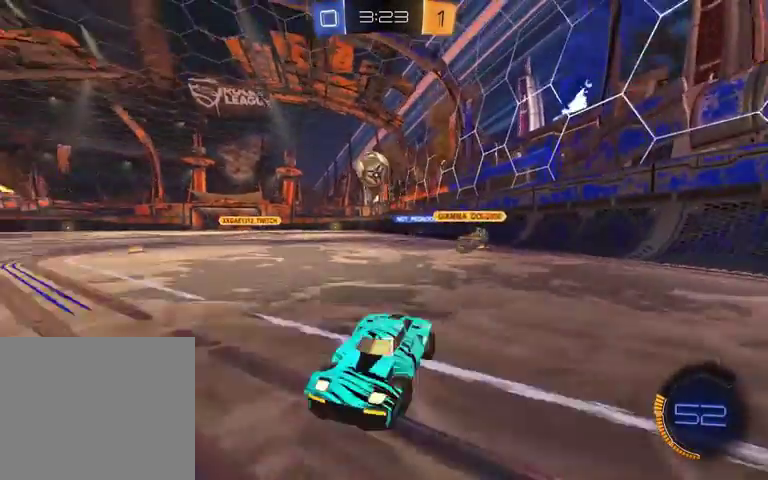
{"buttons": ["R2"], "left_stick": "center", "right_stick": "center", "events": [[33, "L2", "down"], [67, "left_stick", "center"], [167, "L2", "up"], [200, "left_stick", "right"], [467, "left_stick", "center"], [500, "R2", "down"]]}
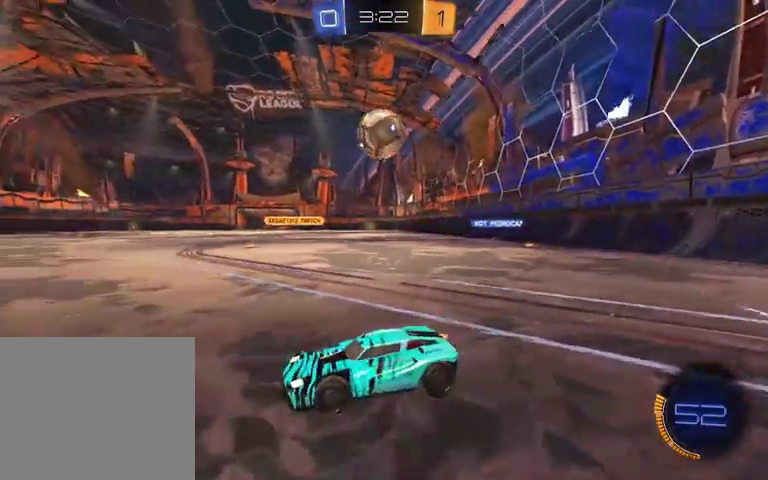
{"buttons": ["R2"], "left_stick": "center", "right_stick": "center", "events": [[100, "left_stick", "left"], [367, "left_stick", "center"]]}
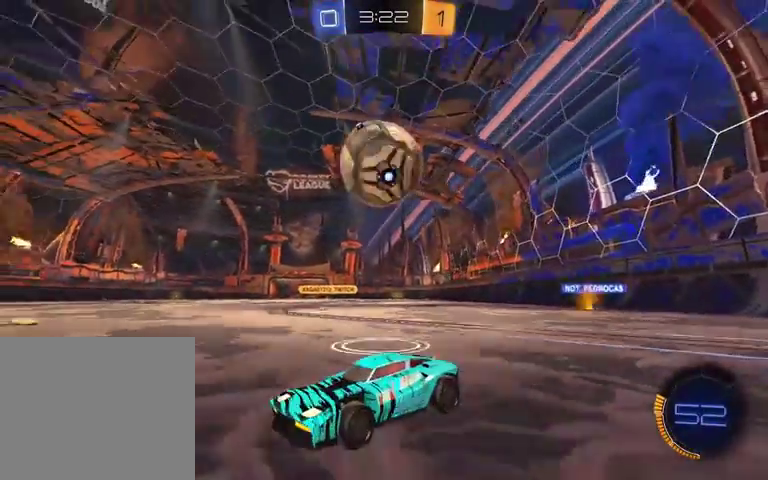
{"buttons": ["A", "L1", "R2"], "left_stick": "up-right", "right_stick": "center", "events": [[367, "L1", "down"], [367, "left_stick", "up-right"], [467, "A", "down"]]}
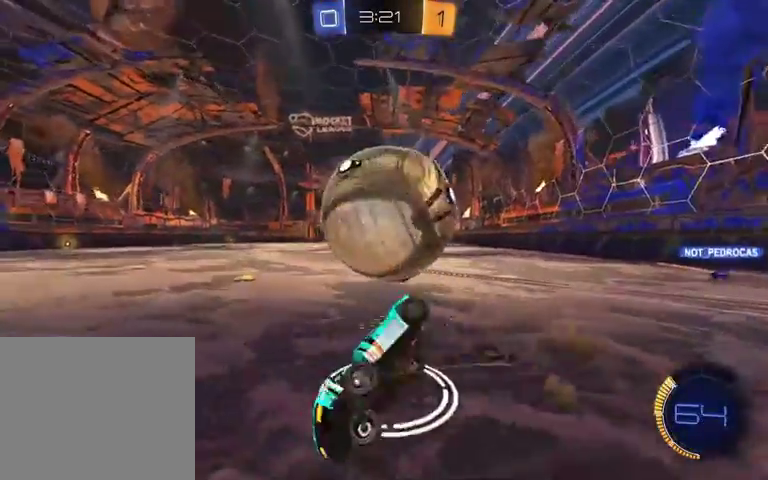
{"buttons": ["R2"], "left_stick": "right", "right_stick": "center", "events": [[100, "A", "up"], [367, "L1", "up"], [400, "left_stick", "right"]]}